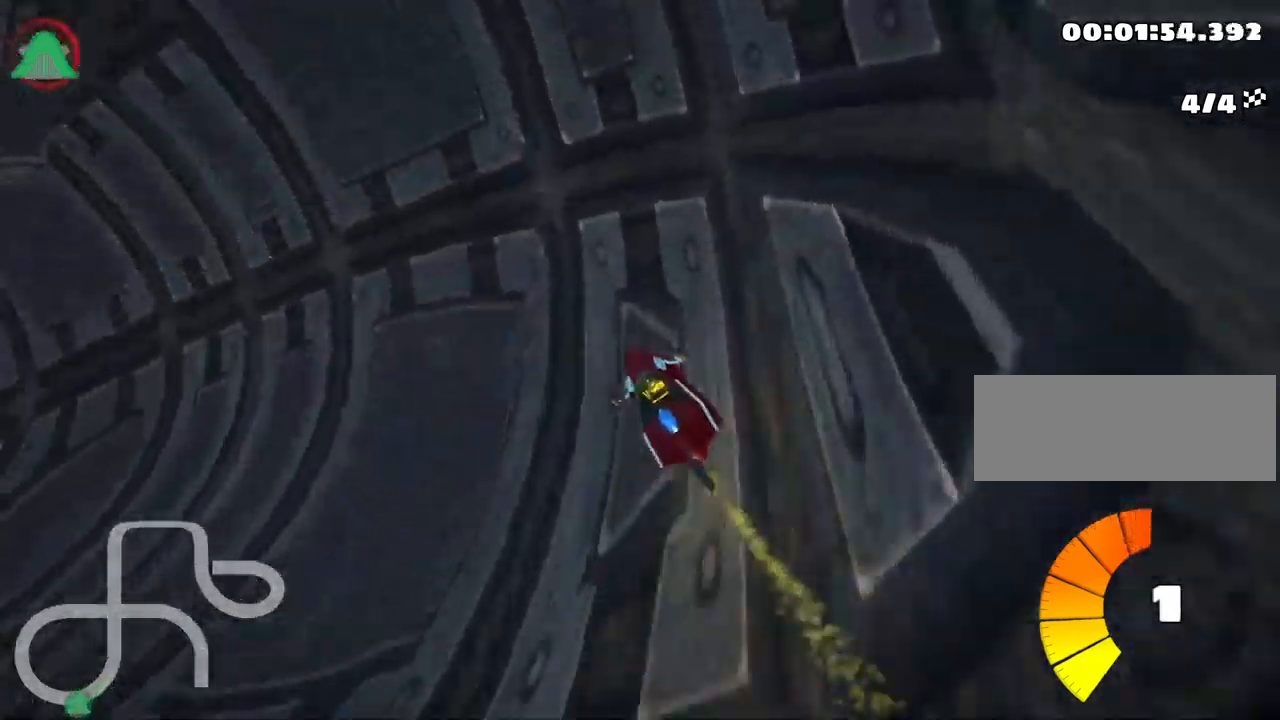
Gameplay with keyboard; each line is a JSON object with the keys held at the frame after it. "events" lists presses ("down") and releases ("up") of "down", "fire", "flag", "left", "look", "nitro", "right", "skid" and "up" between this image and that frame as [ms after this image, input, new state], when the widget could be followed in between. No other keys are recorded. Mouse input is not recorded. Key names are as the overlay labels them; some are game actions (e.g. jump) rather than physical keys.
{"keys": ["up"], "events": [[467, "left", "up"]]}
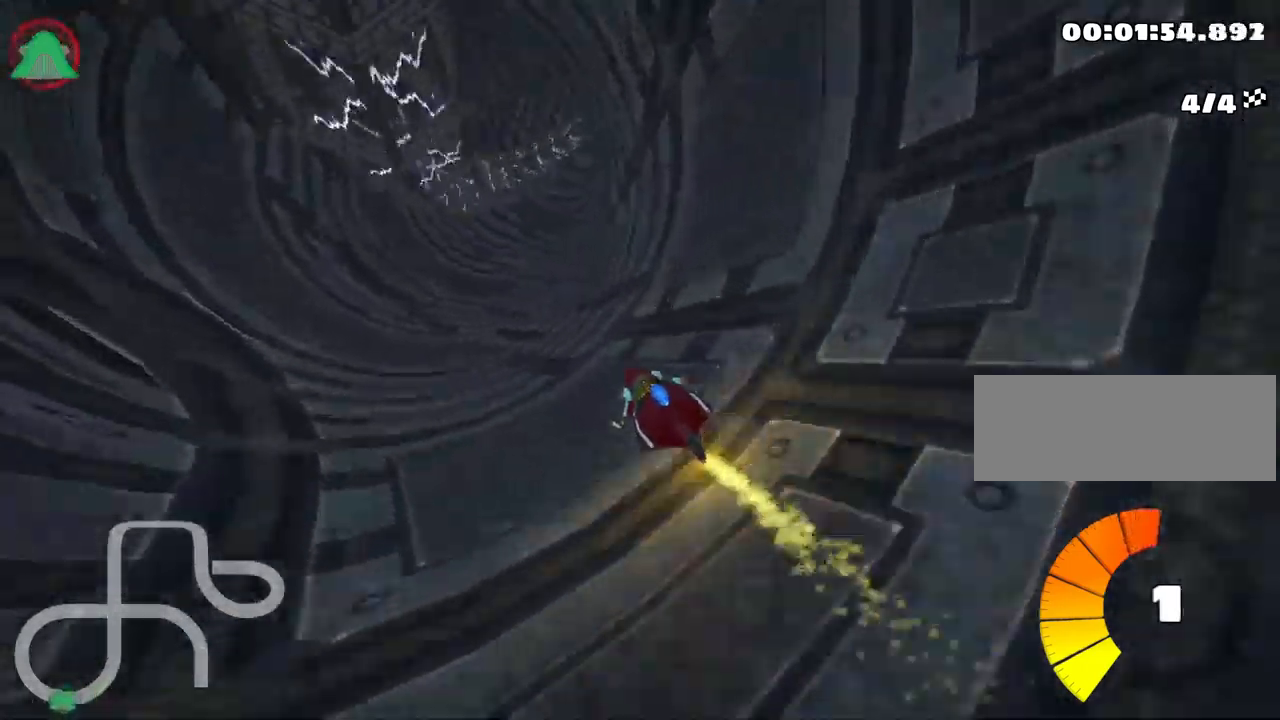
{"keys": ["right", "skid", "up"], "events": [[50, "skid", "down"], [67, "right", "down"]]}
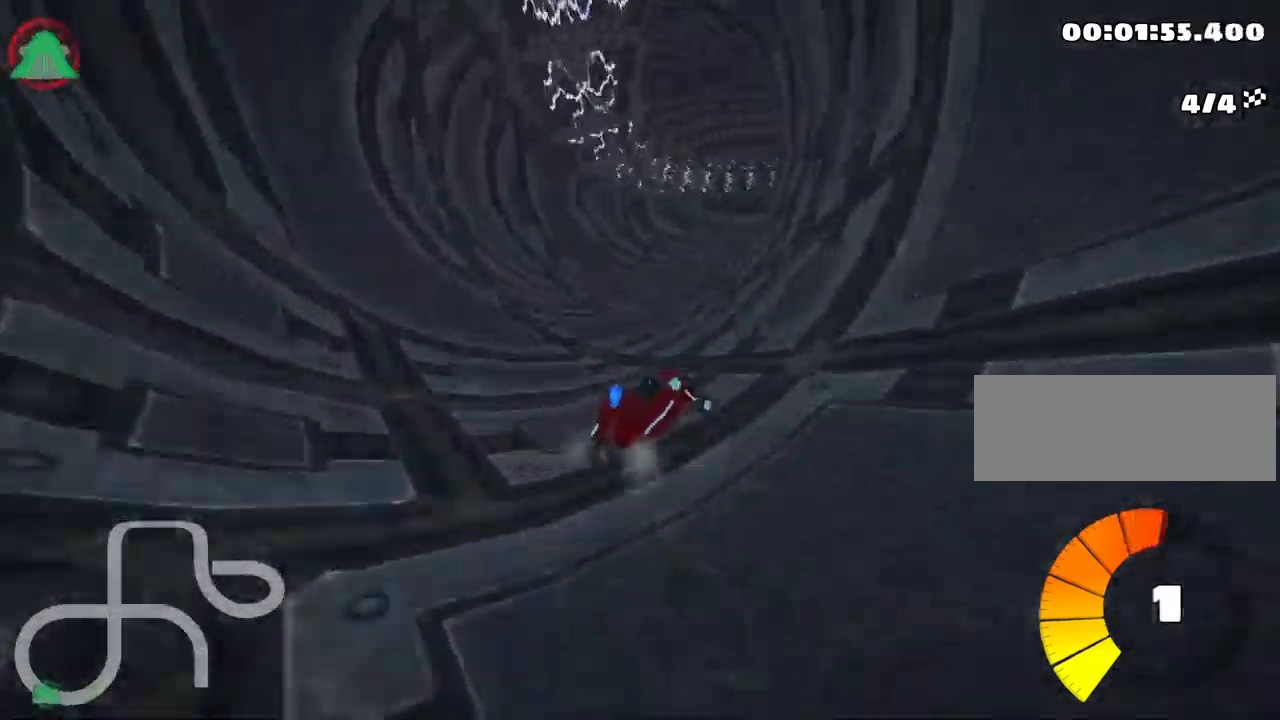
{"keys": ["left", "skid", "up"], "events": [[83, "left", "down"], [167, "right", "up"]]}
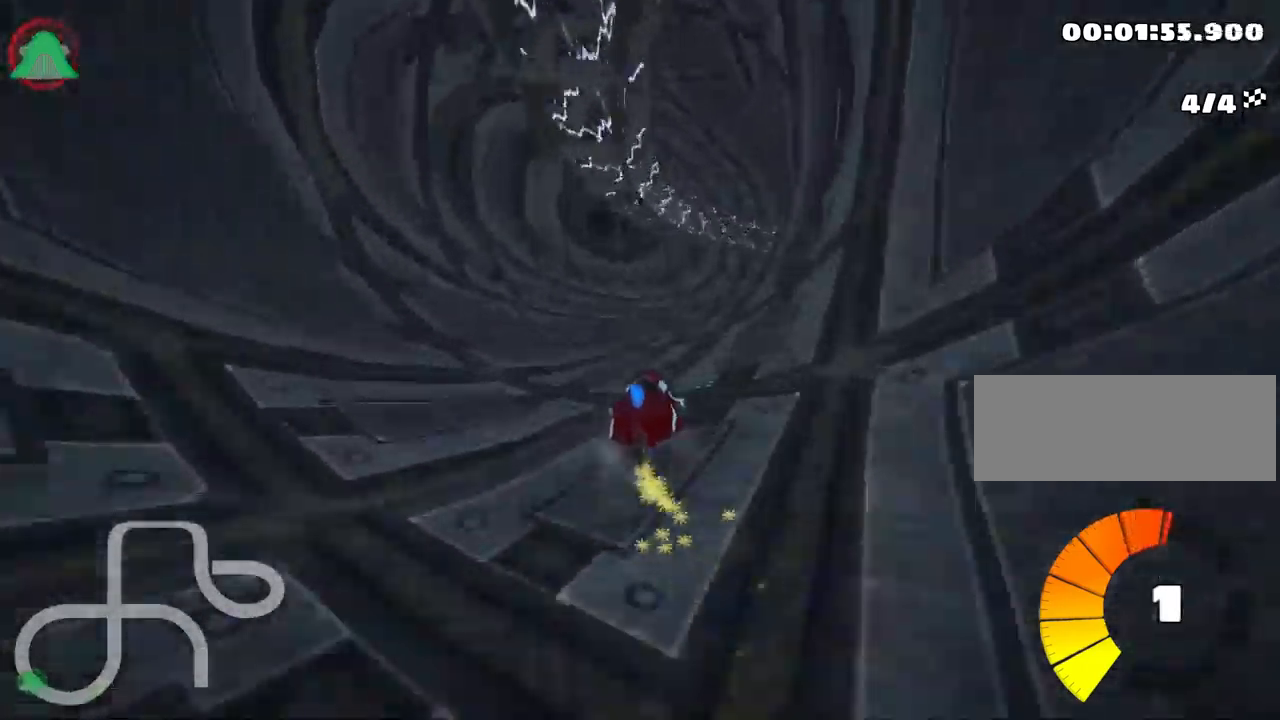
{"keys": ["right", "skid", "up"], "events": [[67, "right", "down"], [150, "left", "up"]]}
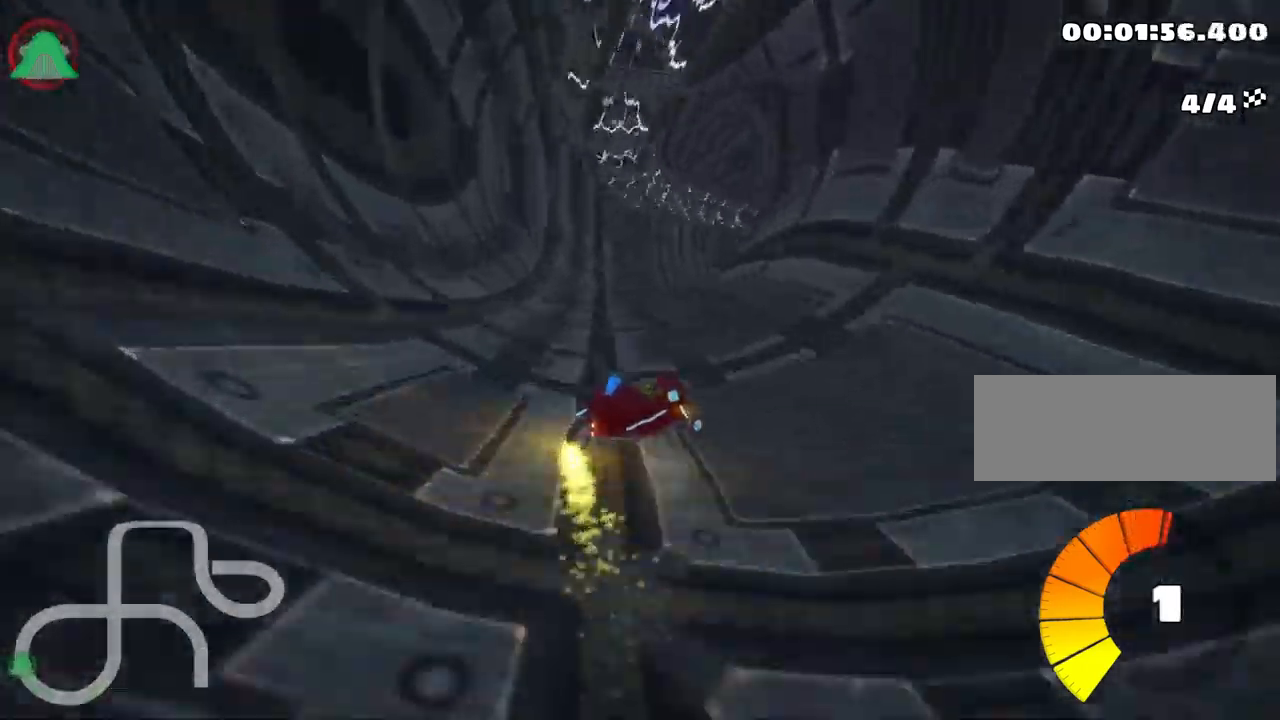
{"keys": ["right", "skid", "up"], "events": []}
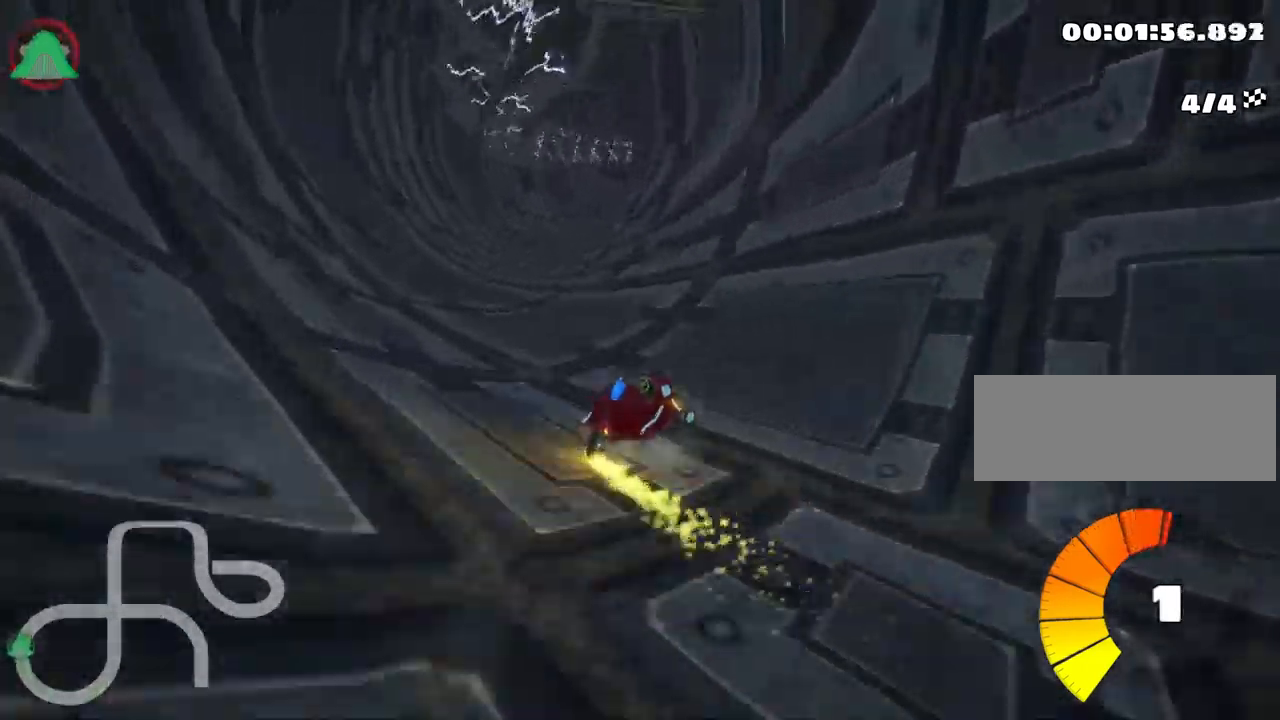
{"keys": ["right", "skid", "up"], "events": []}
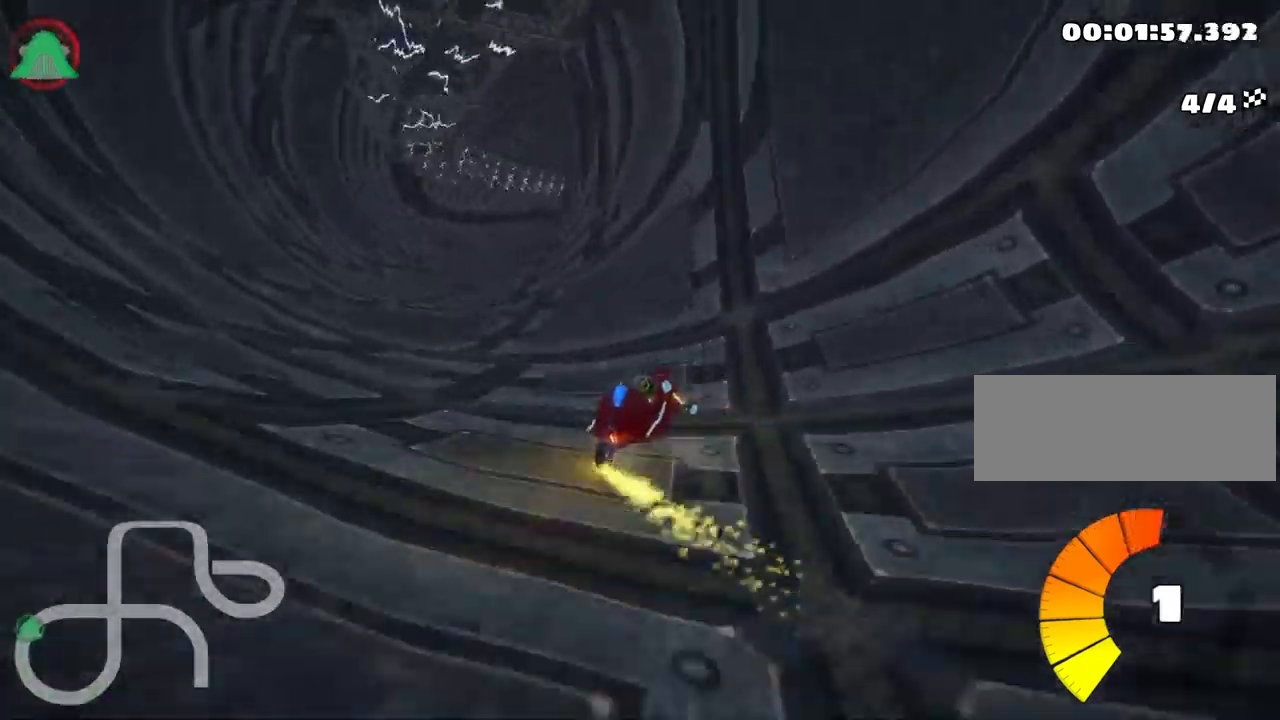
{"keys": ["skid", "up"], "events": [[134, "left", "down"], [250, "right", "up"], [350, "nitro", "down"], [434, "left", "up"], [500, "nitro", "up"]]}
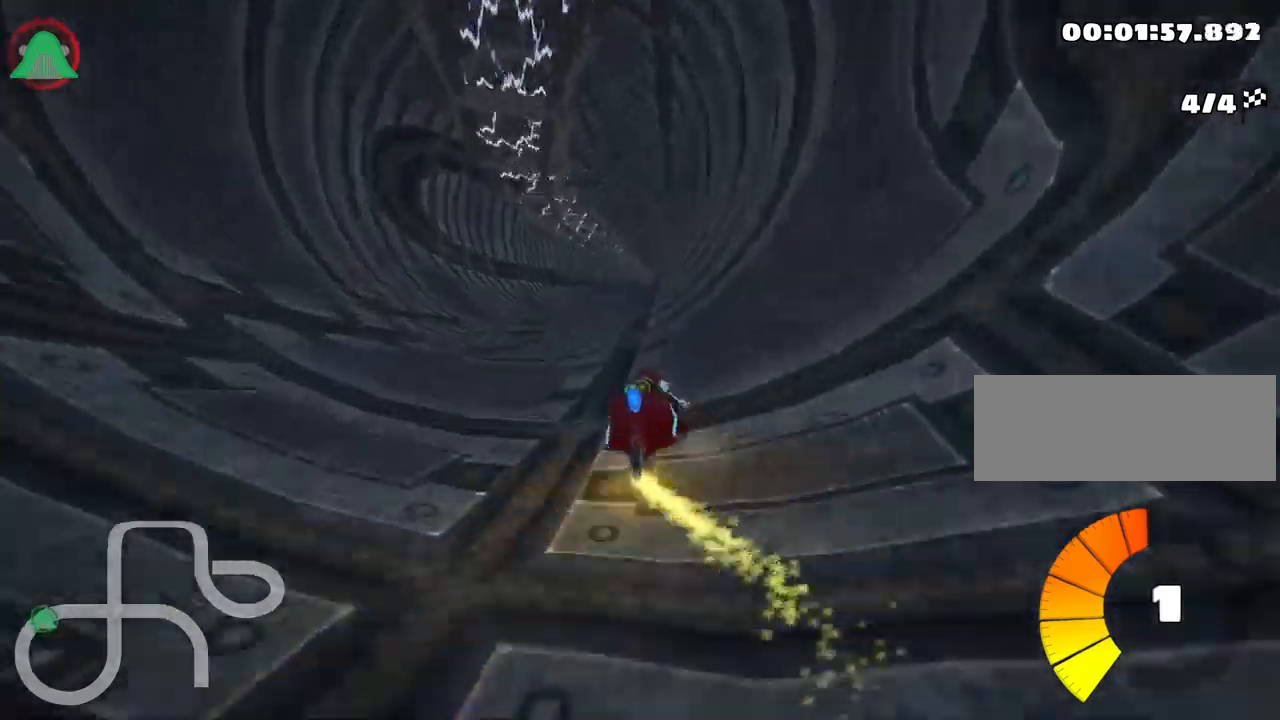
{"keys": ["left", "nitro", "up"], "events": [[134, "left", "down"], [384, "nitro", "down"], [484, "skid", "up"]]}
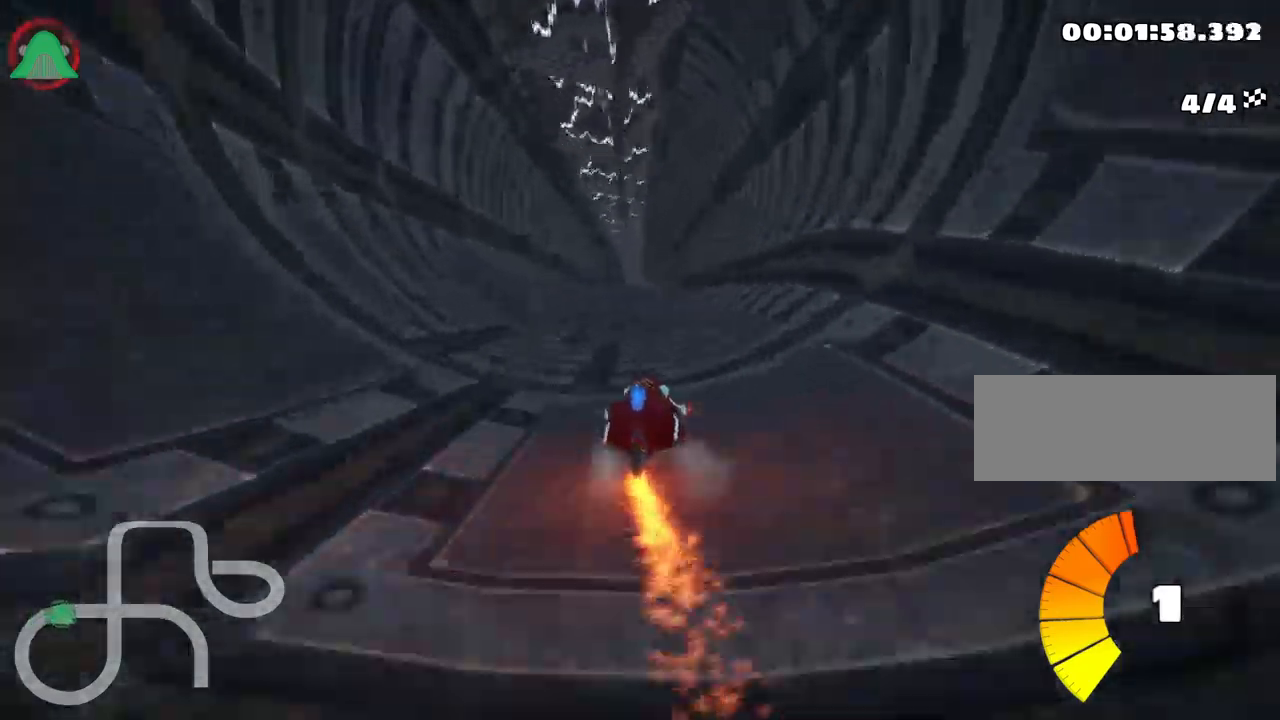
{"keys": ["right", "up"], "events": [[17, "left", "up"], [117, "nitro", "up"], [500, "right", "down"]]}
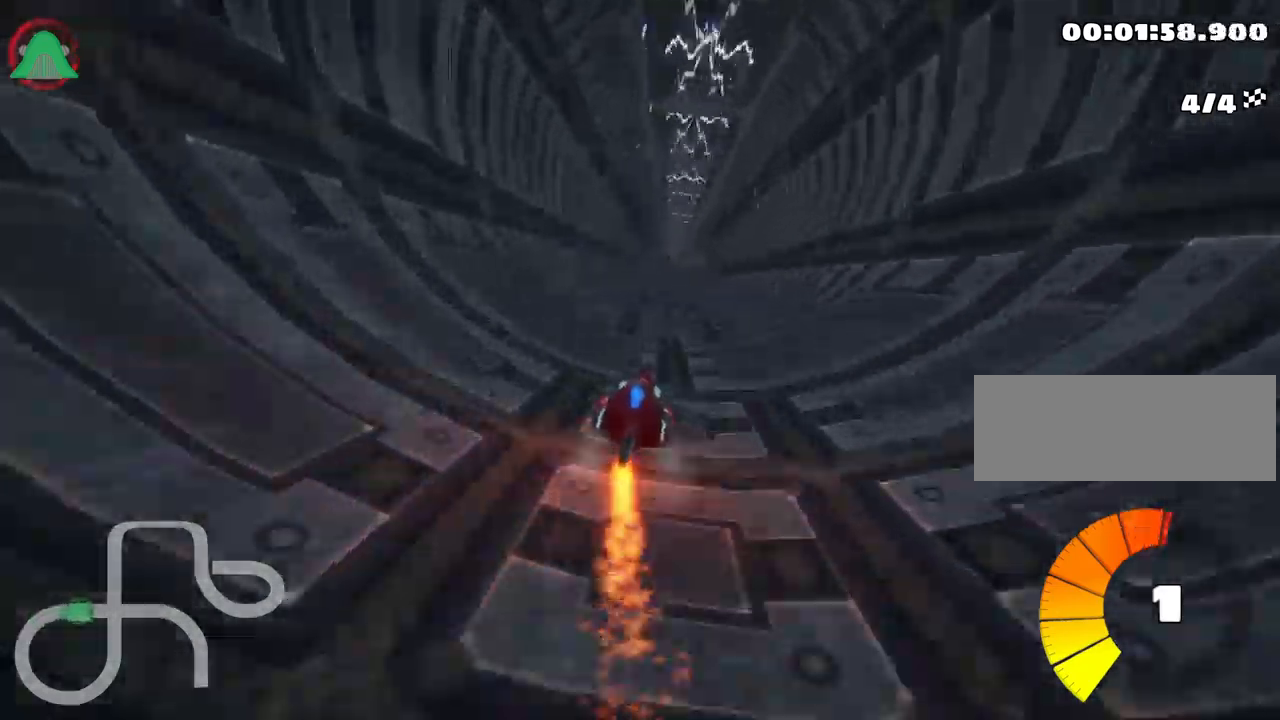
{"keys": ["nitro", "up"], "events": [[134, "right", "up"], [267, "nitro", "down"]]}
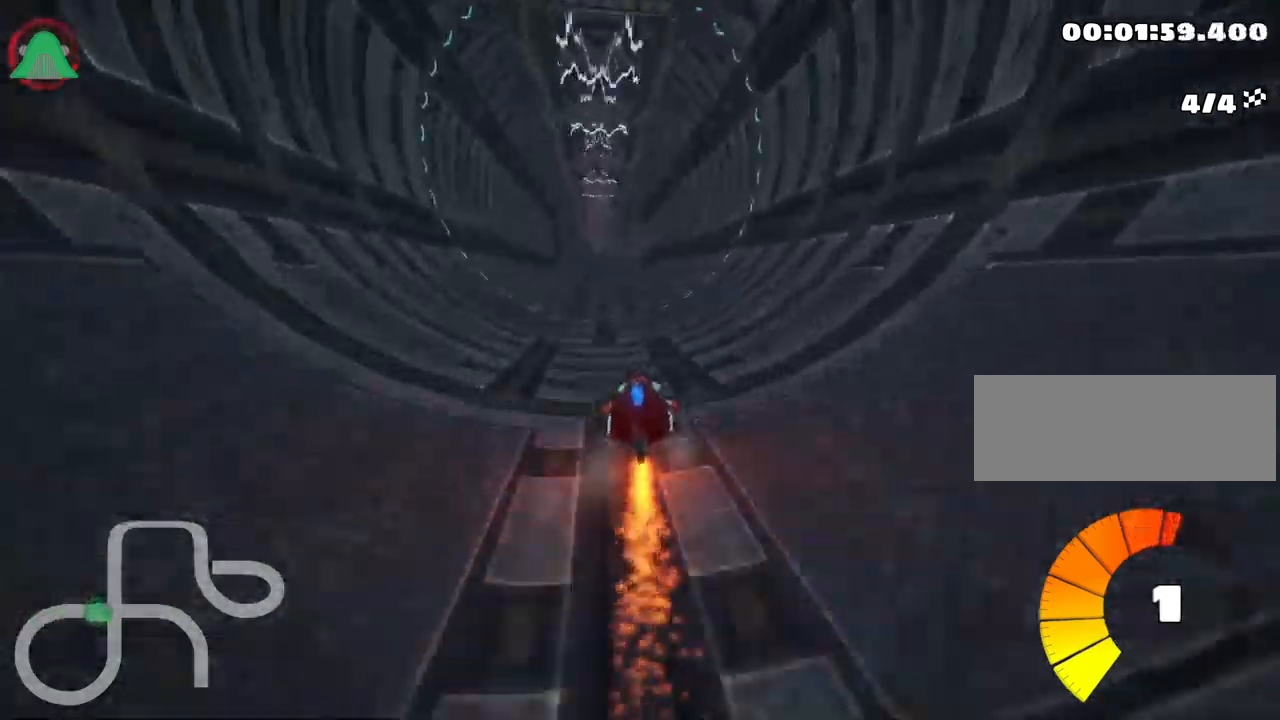
{"keys": ["nitro", "up"], "events": [[267, "left", "down"], [400, "left", "up"]]}
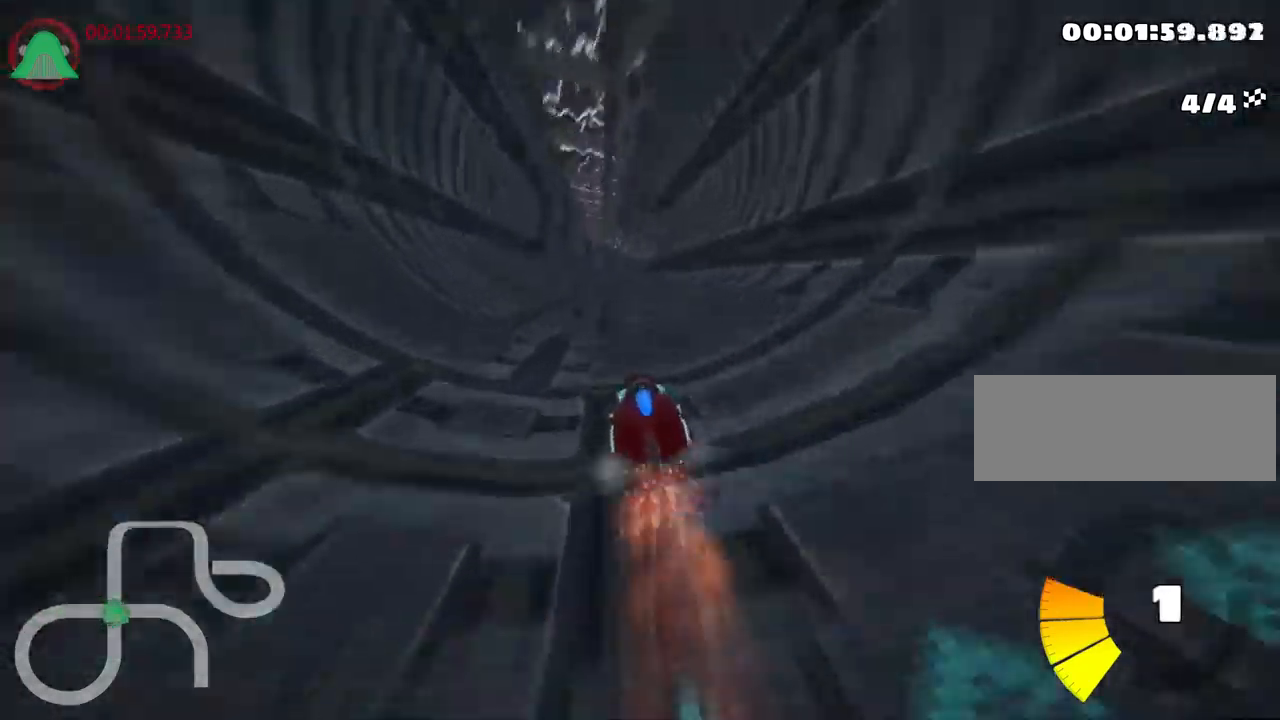
{"keys": [], "events": [[34, "nitro", "up"], [334, "up", "up"]]}
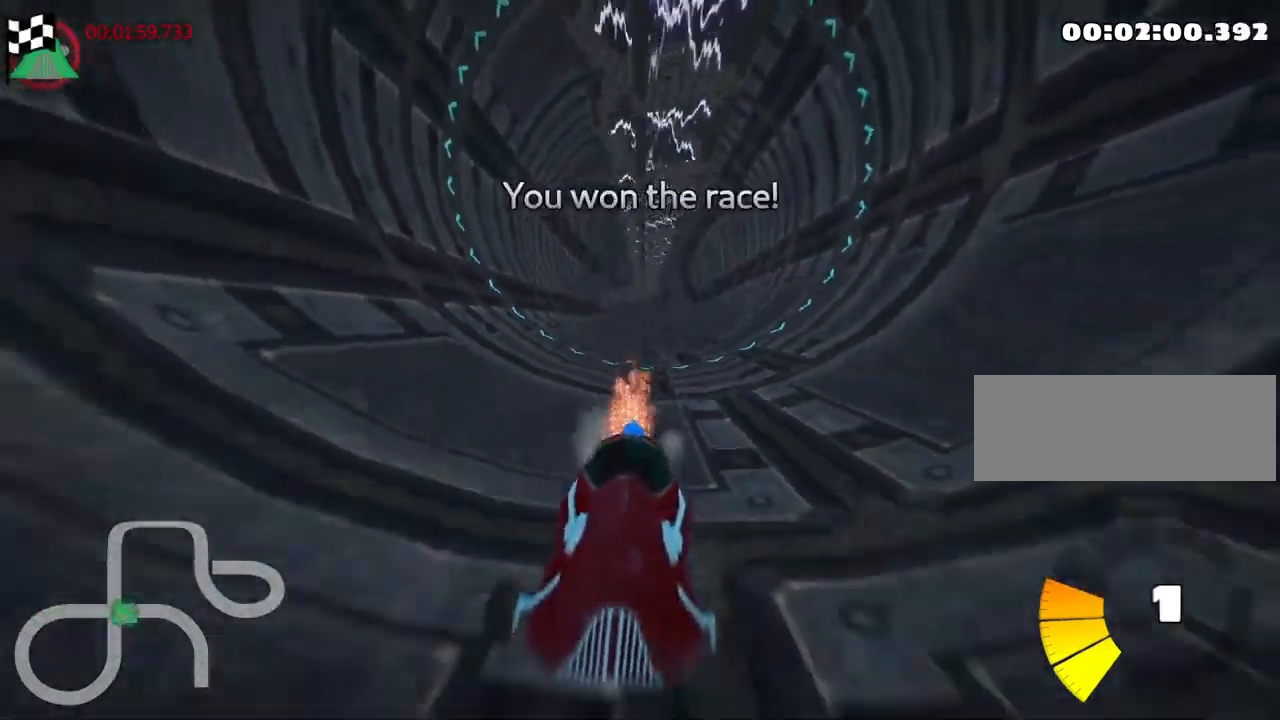
{"keys": [], "events": []}
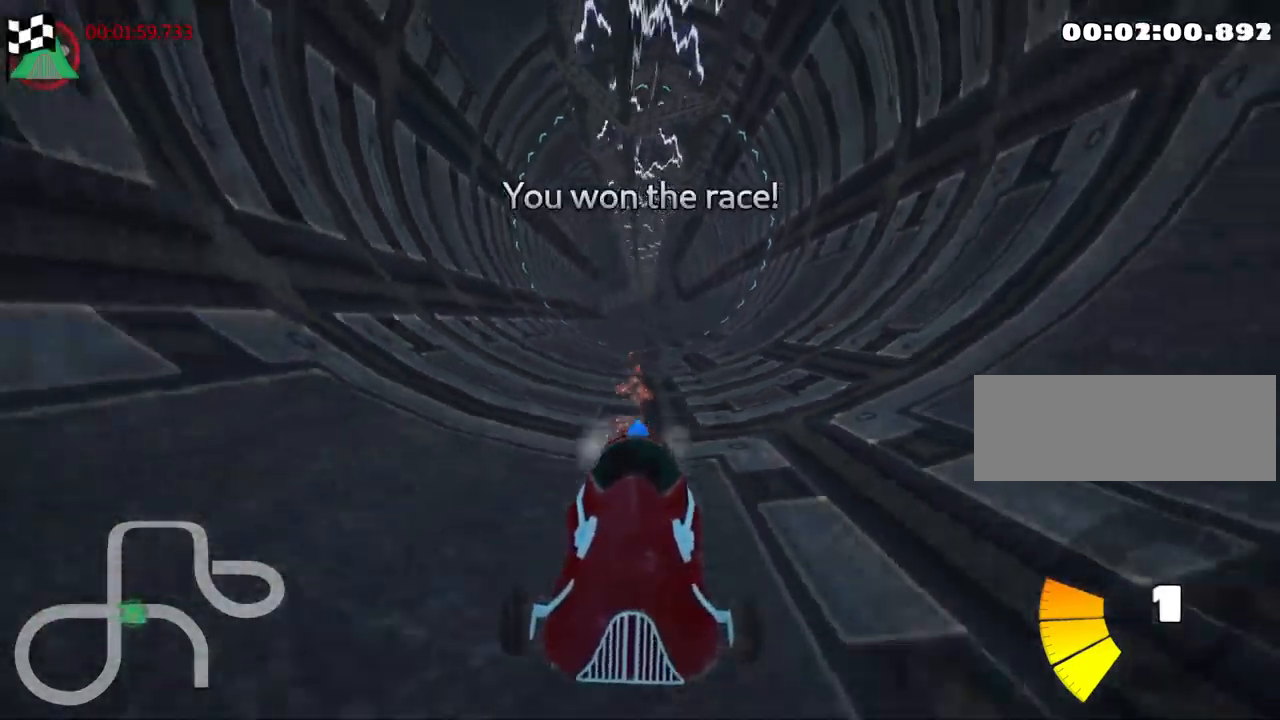
{"keys": [], "events": []}
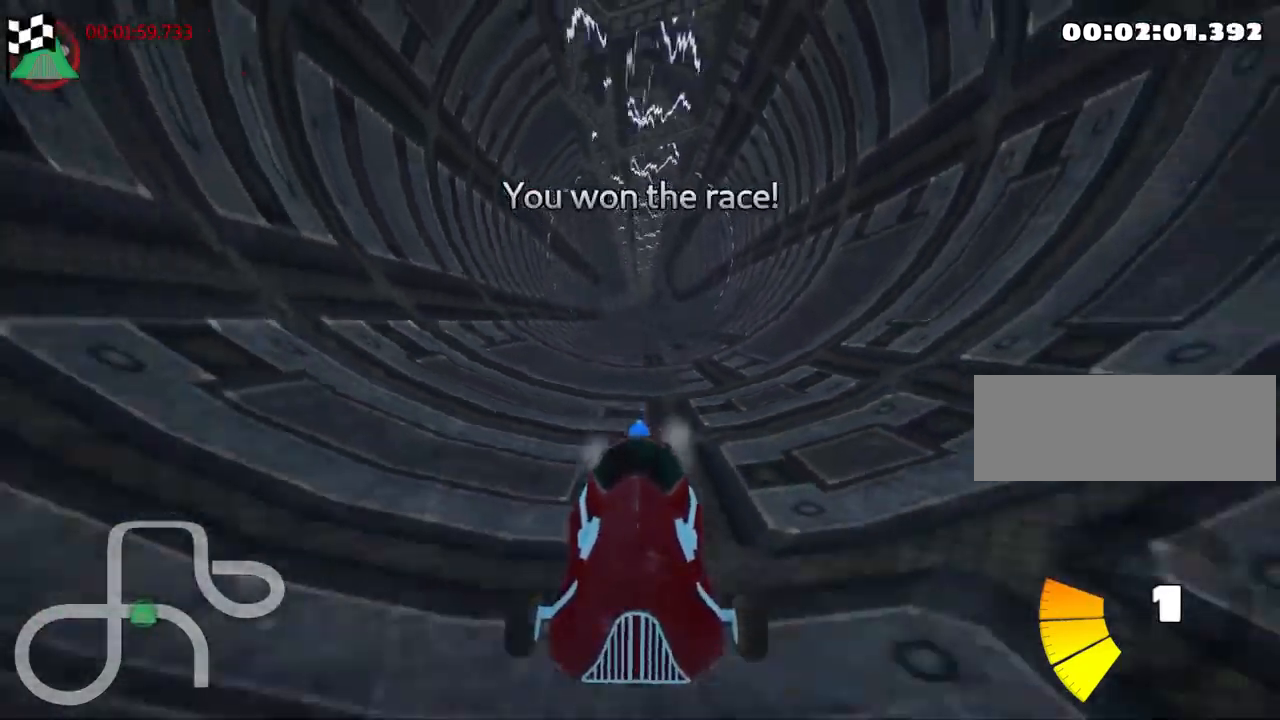
{"keys": [], "events": []}
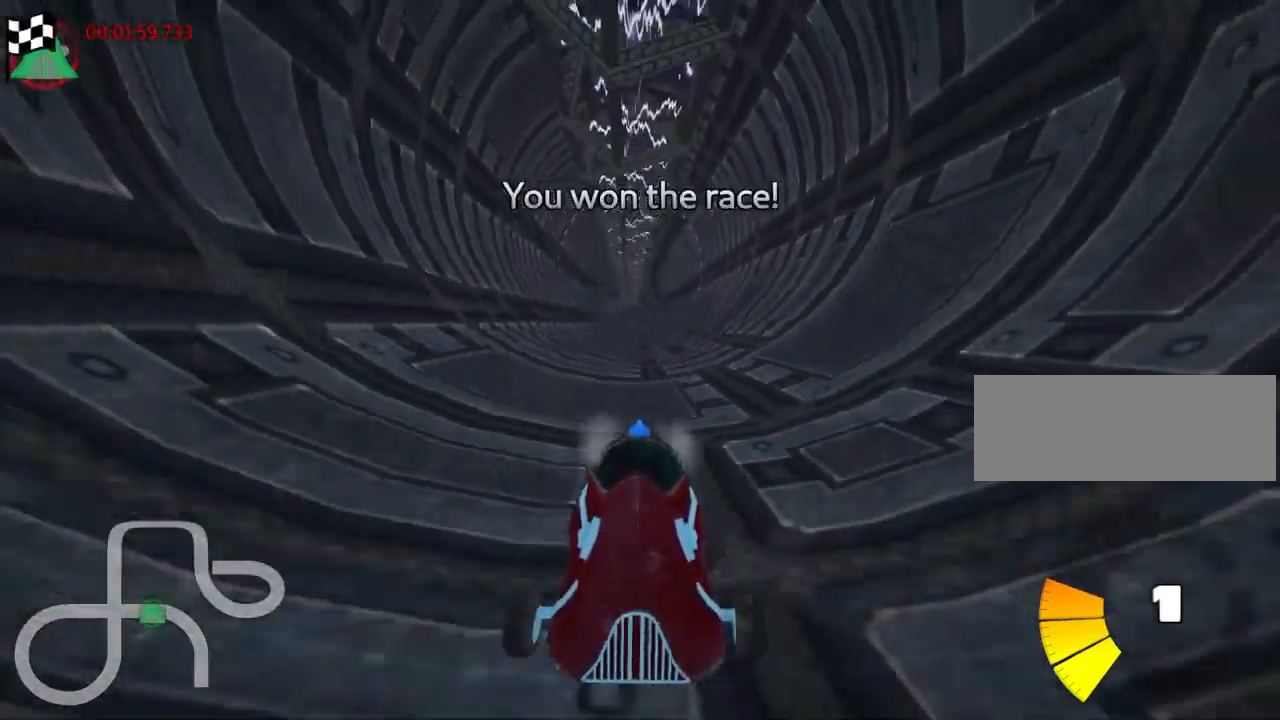
{"keys": [], "events": []}